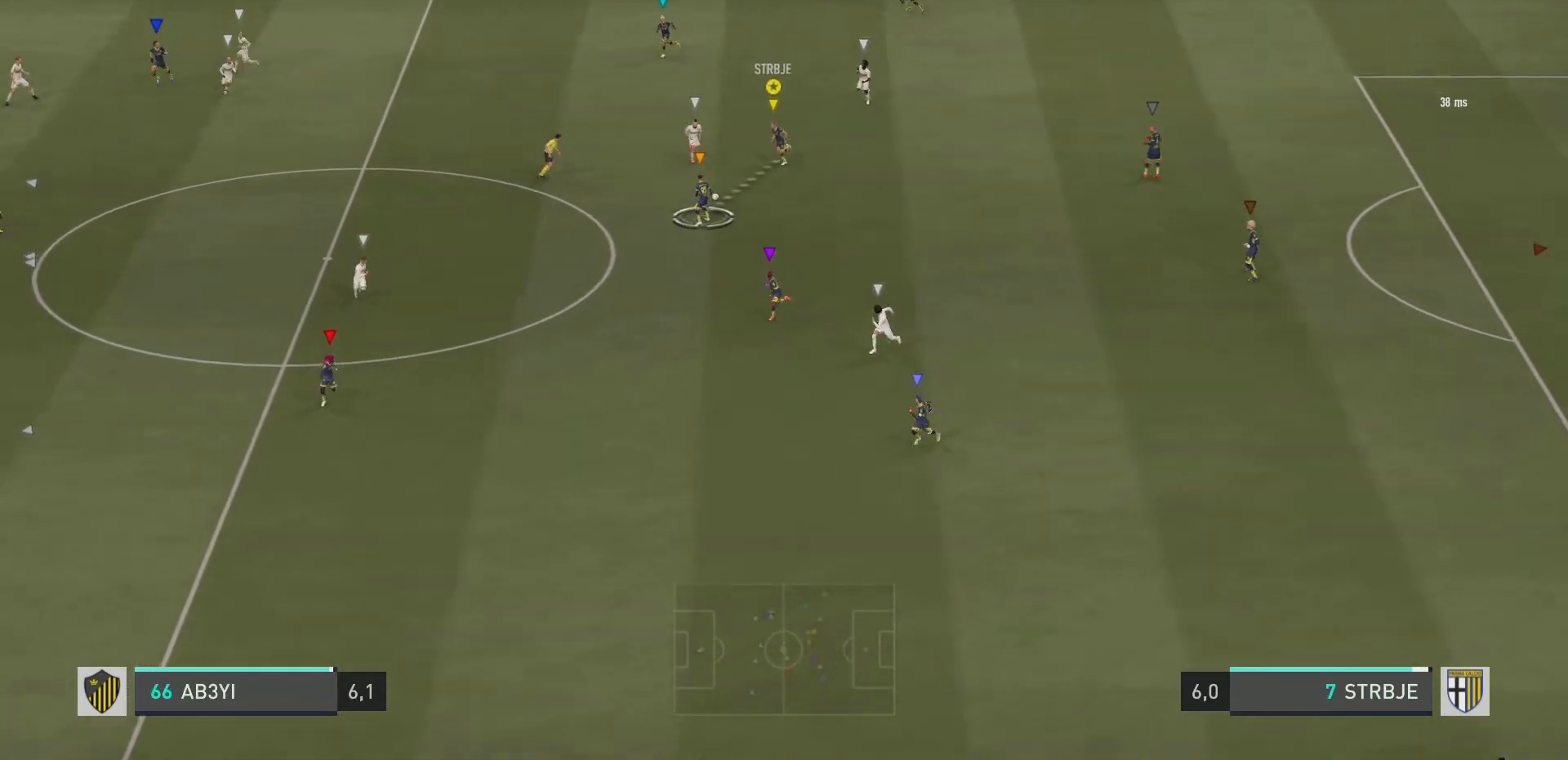
Gameplay with a controller (PlayStation layout); each line is a JSON object with the inputs held at the frame after it. "events" lists button and stick changes between this image and that frame as [ms after this image, input, new state], when the widget could be followed in between. Not read: L3 R3.
{"buttons": ["R2"], "left_stick": "left", "right_stick": "center", "events": [[67, "R2", "down"], [100, "left_stick", "left"]]}
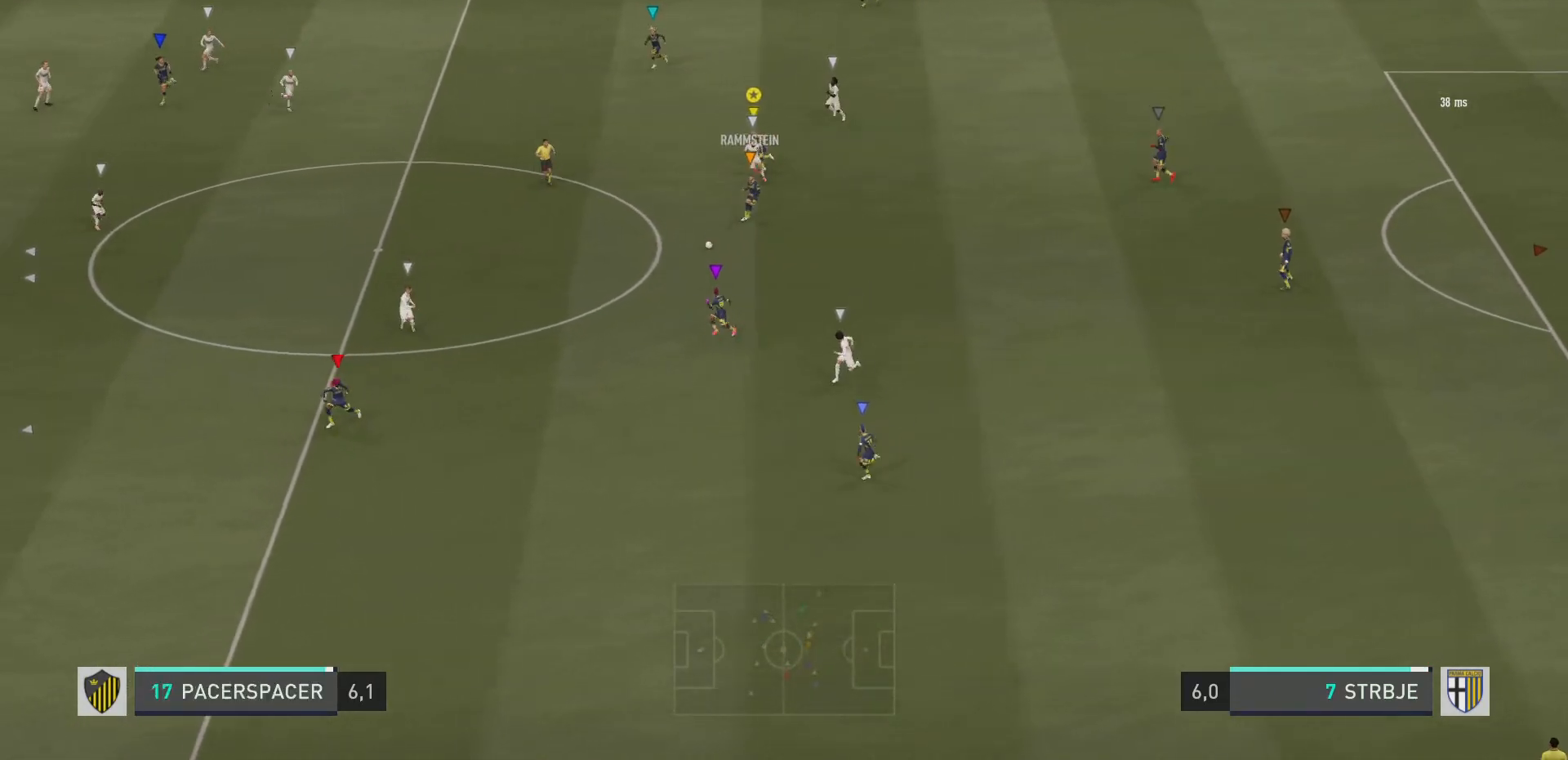
{"buttons": ["R2"], "left_stick": "left", "right_stick": "center", "events": []}
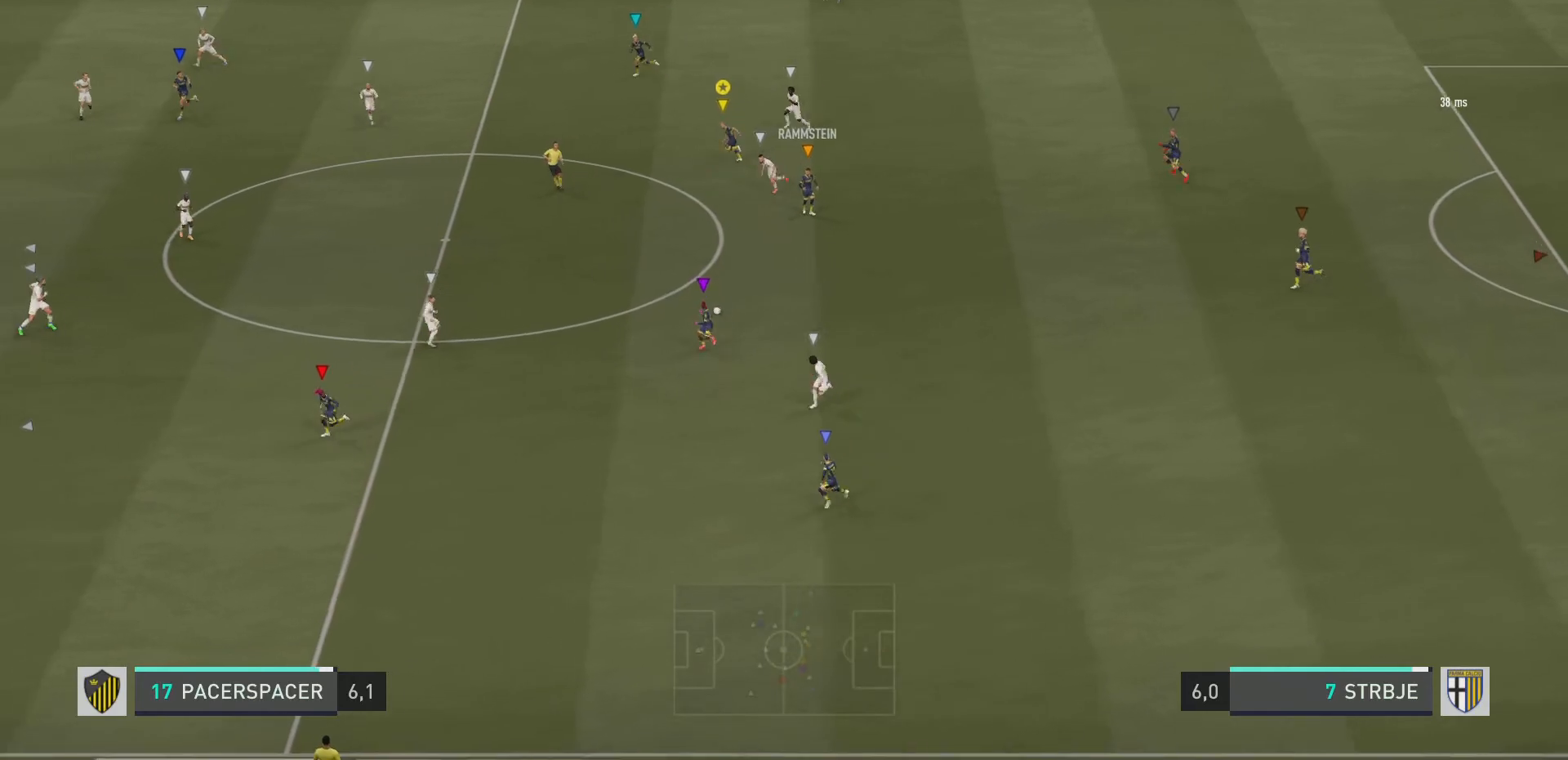
{"buttons": ["R2"], "left_stick": "left", "right_stick": "center"}
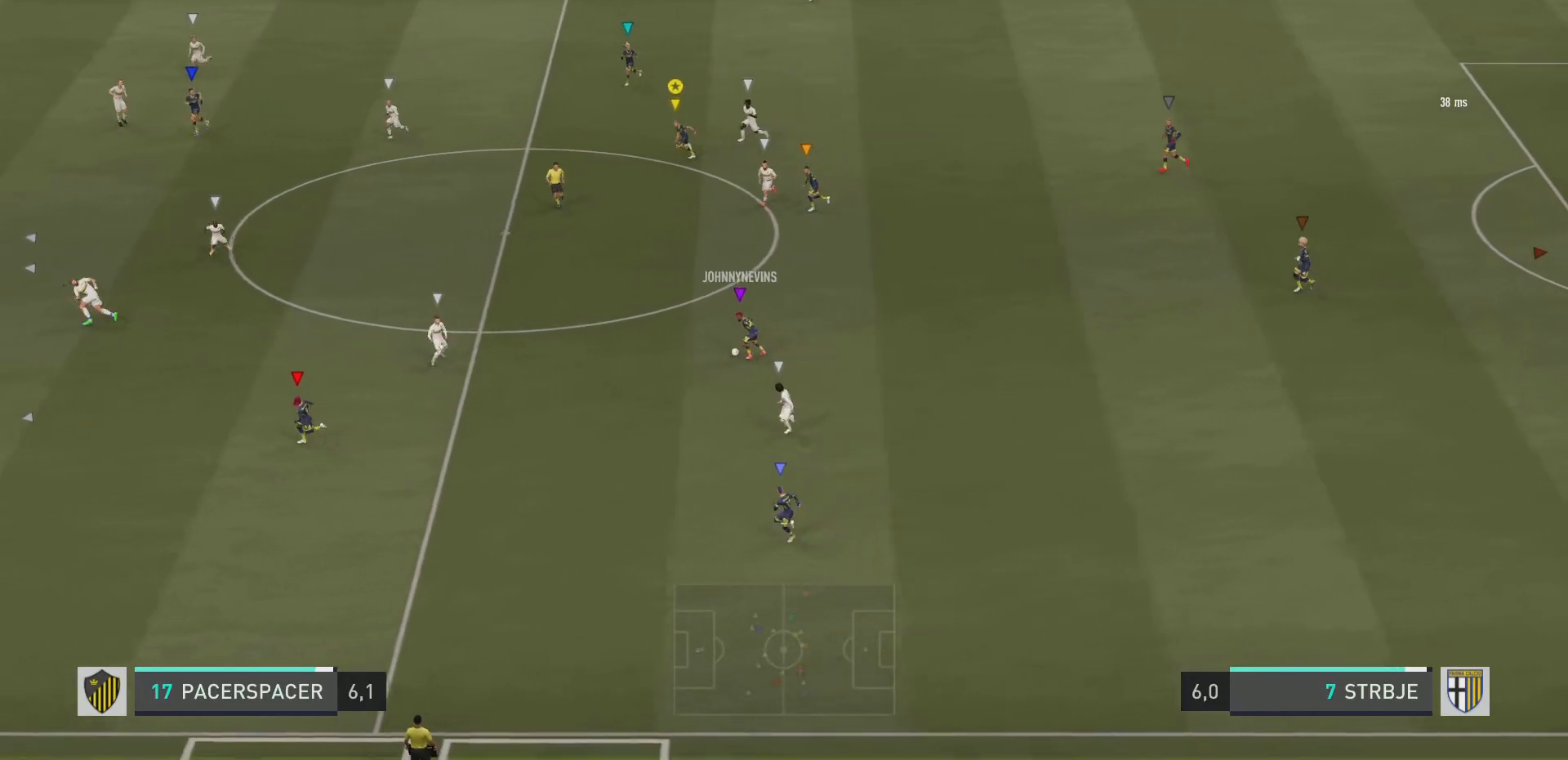
{"buttons": ["R2"], "left_stick": "down-left", "right_stick": "center", "events": [[150, "left_stick", "down-left"]]}
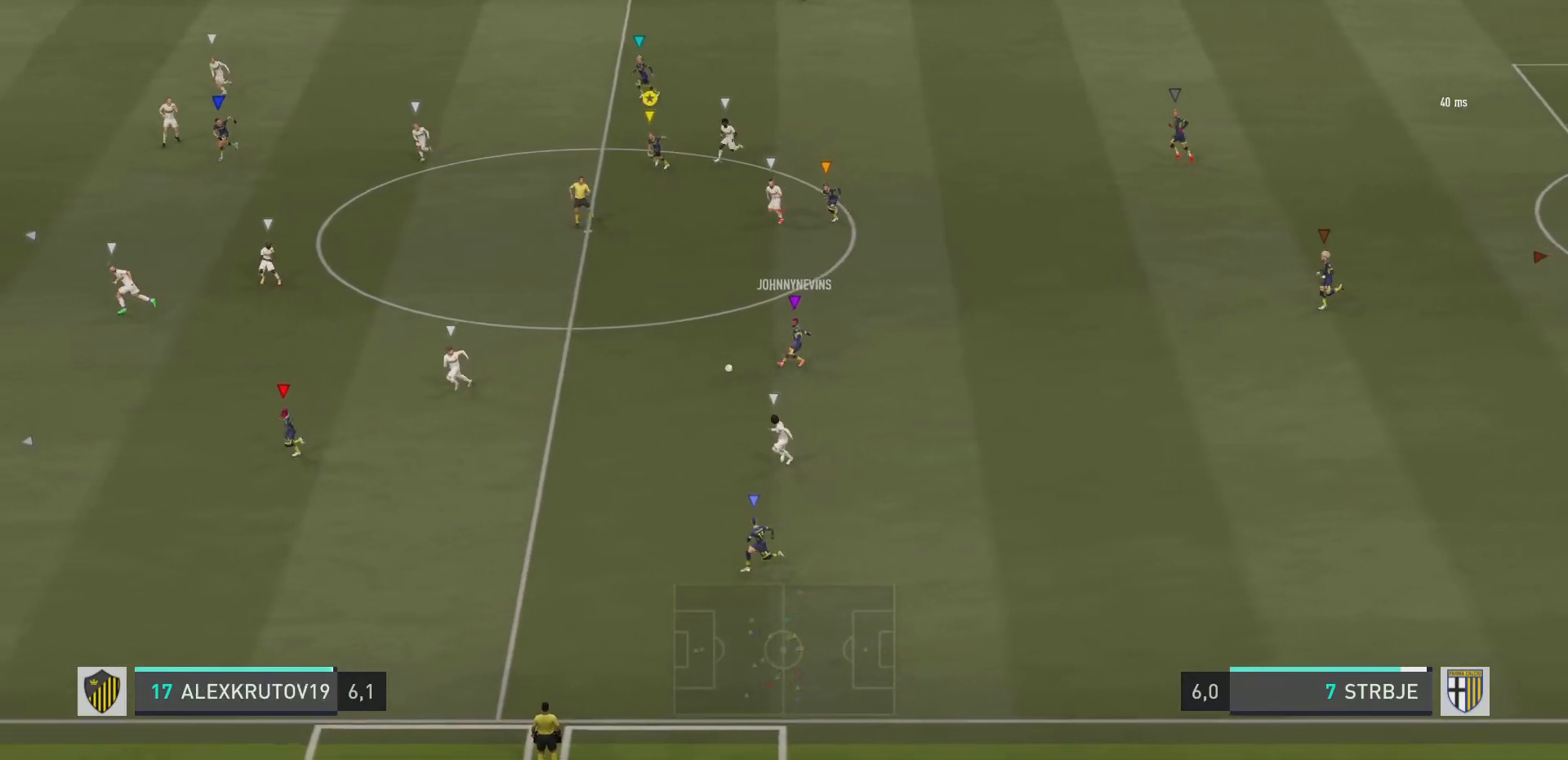
{"buttons": ["R2"], "left_stick": "down-left", "right_stick": "center", "events": []}
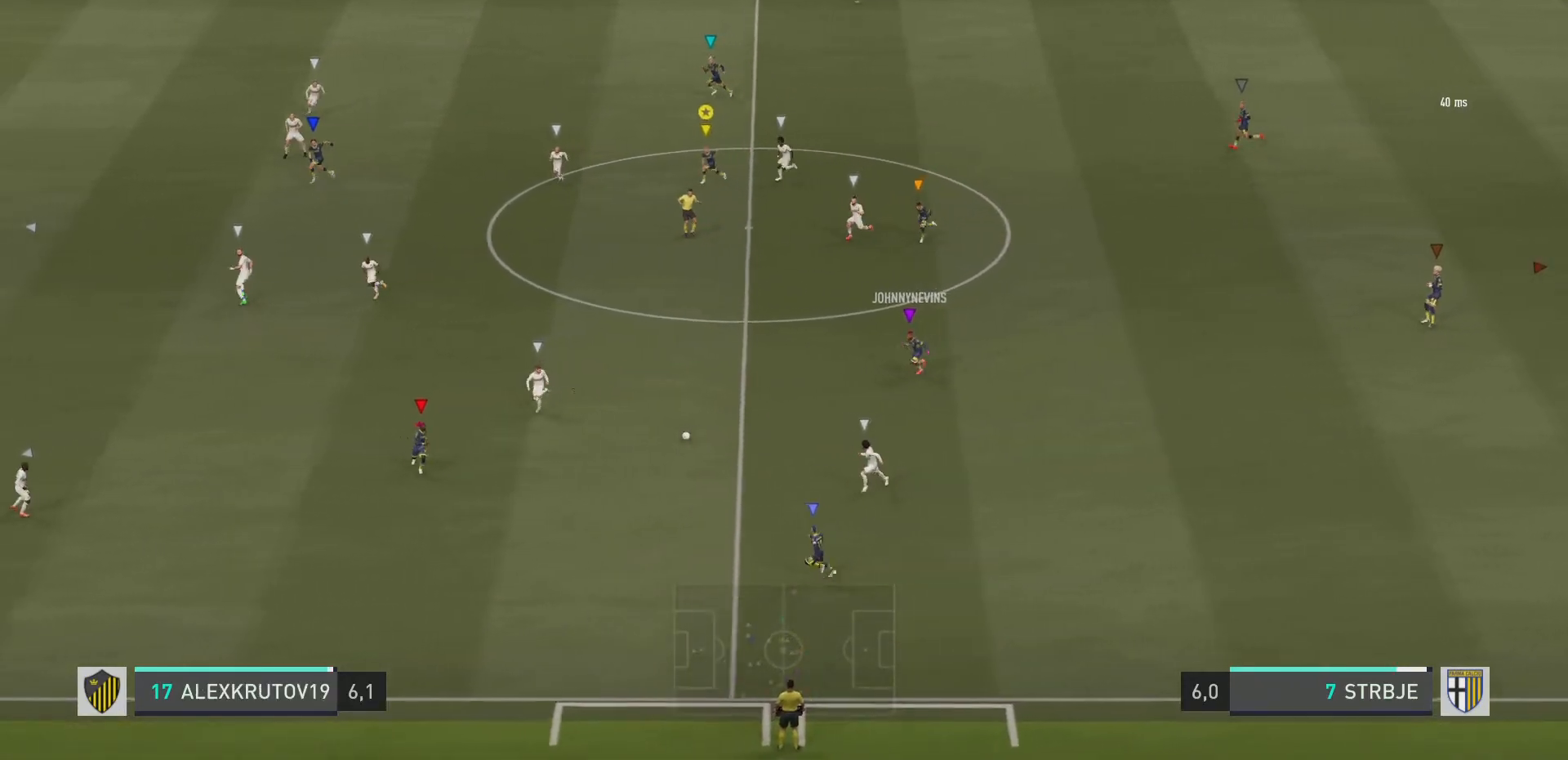
{"buttons": ["R2"], "left_stick": "down-left", "right_stick": "center", "events": []}
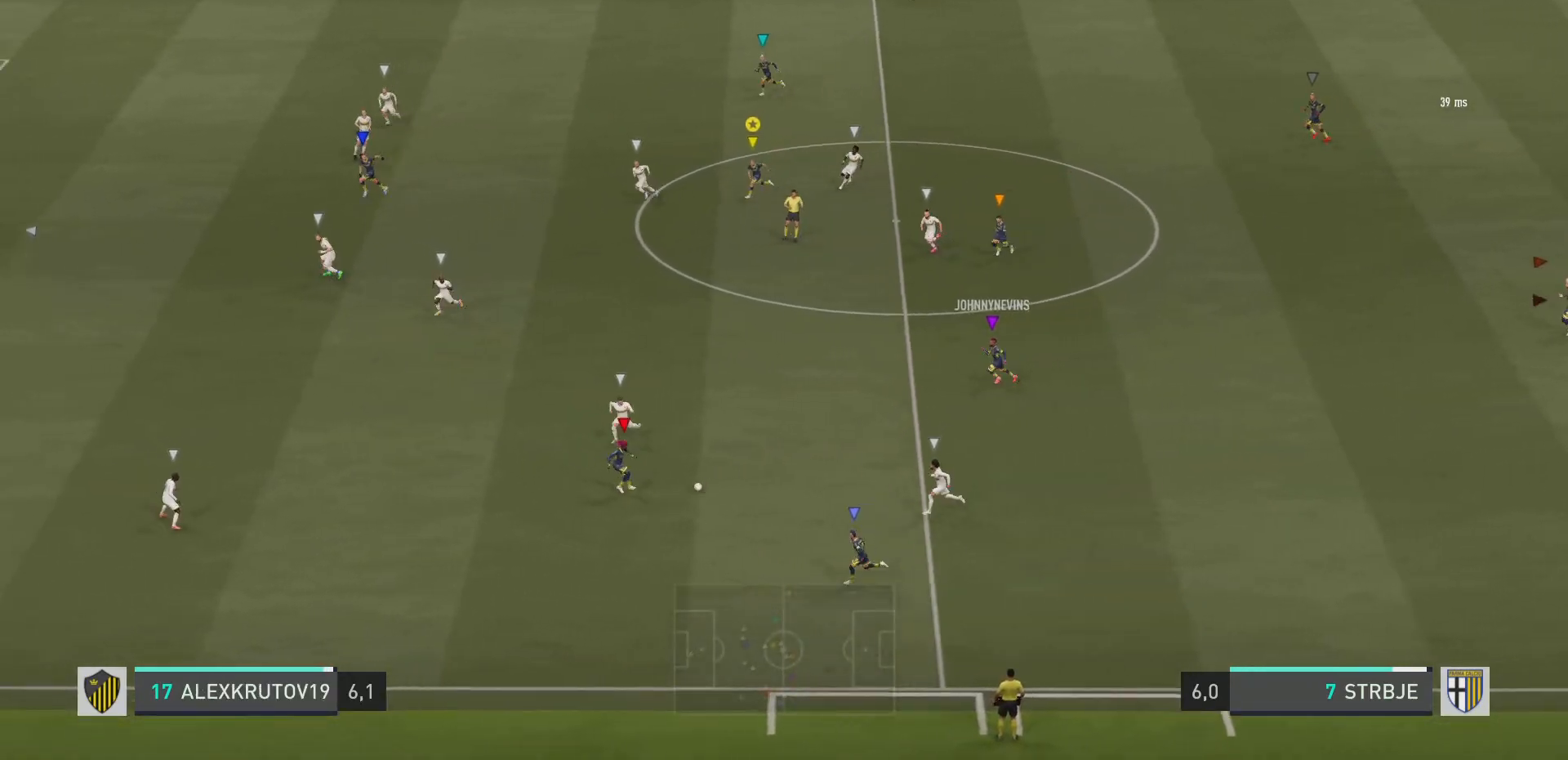
{"buttons": ["R2"], "left_stick": "down-left", "right_stick": "center", "events": []}
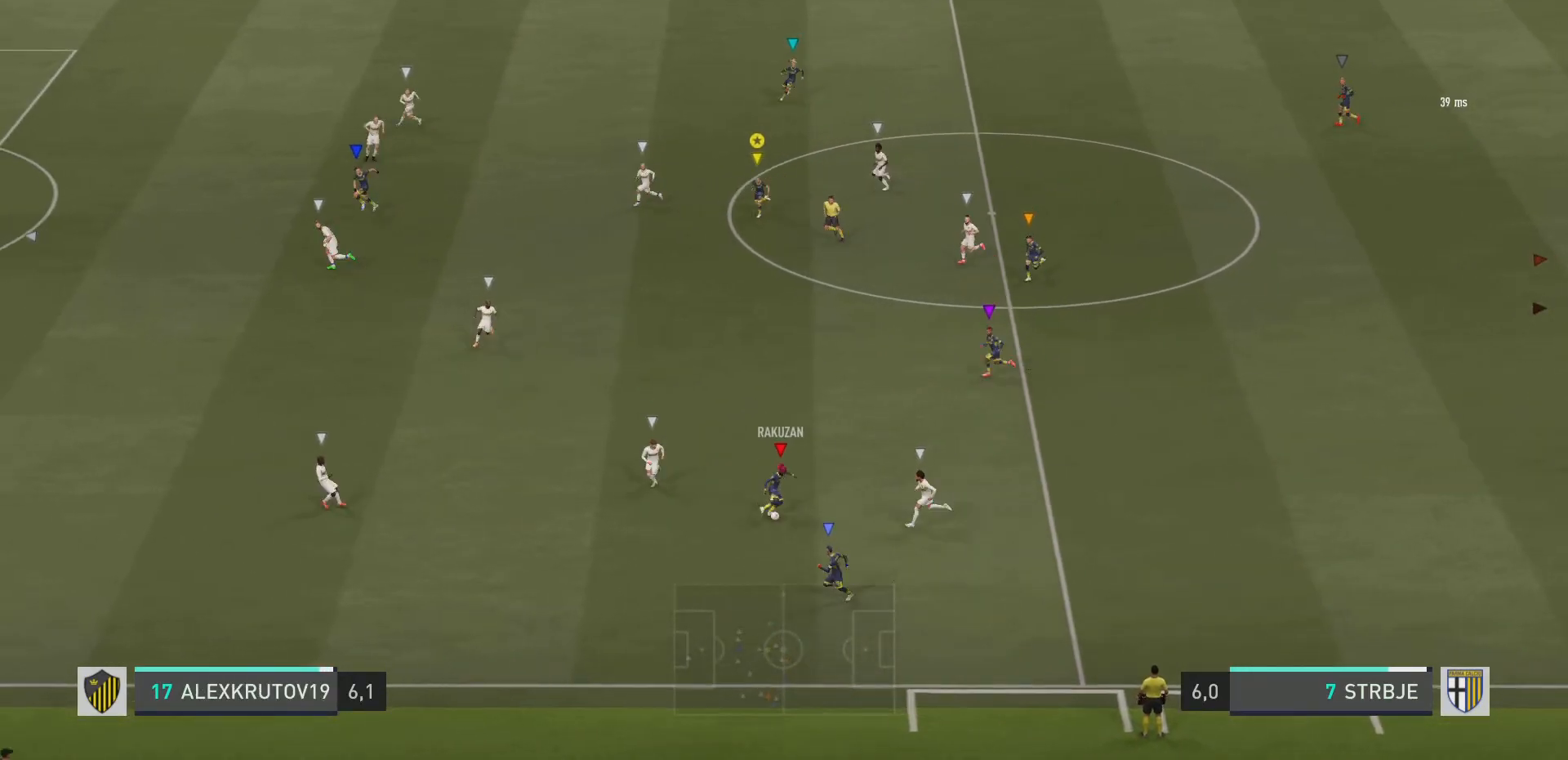
{"buttons": ["R2"], "left_stick": "down-left", "right_stick": "center", "events": []}
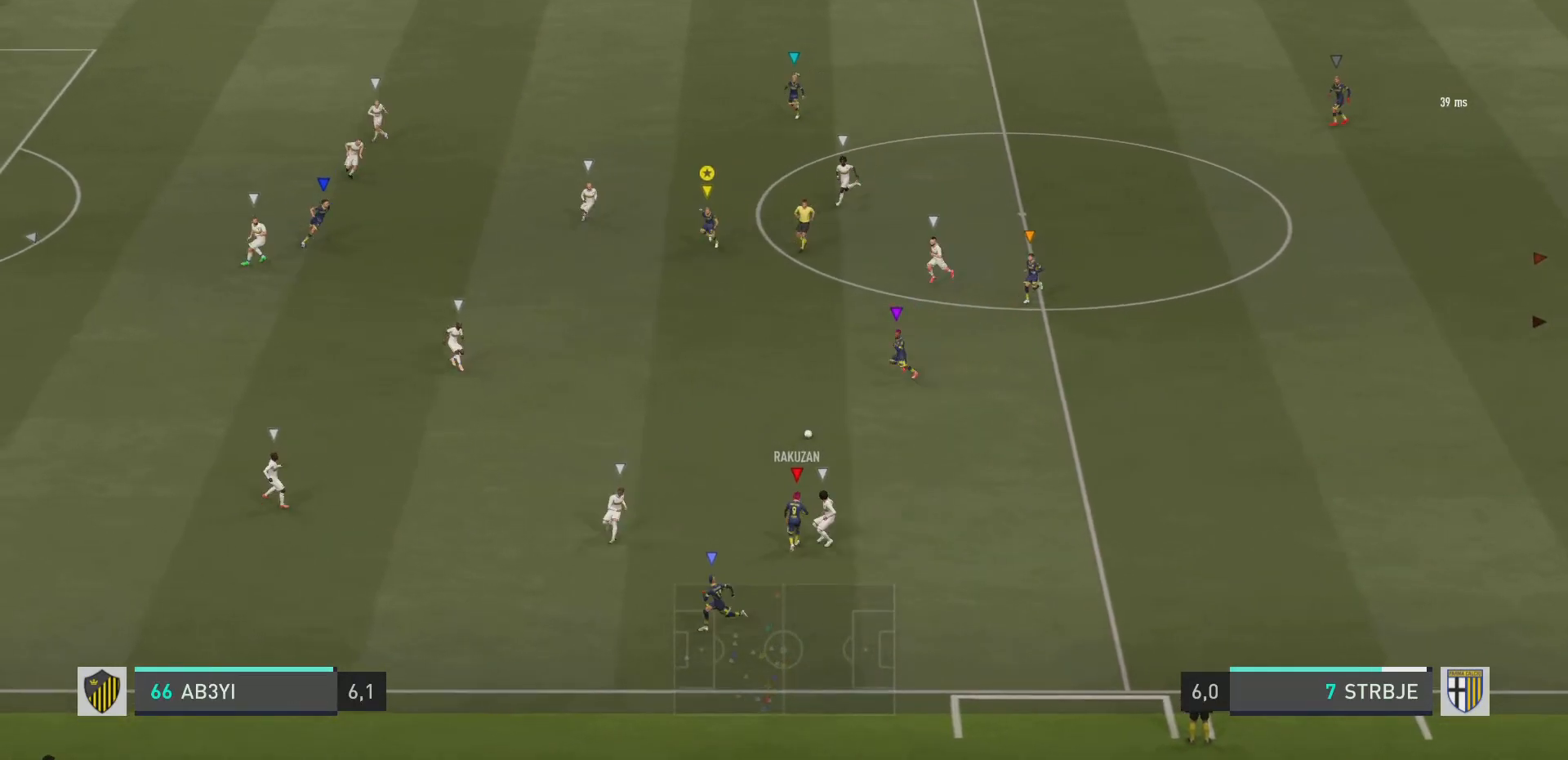
{"buttons": [], "left_stick": "center", "right_stick": "center", "events": [[450, "R2", "up"], [484, "left_stick", "center"]]}
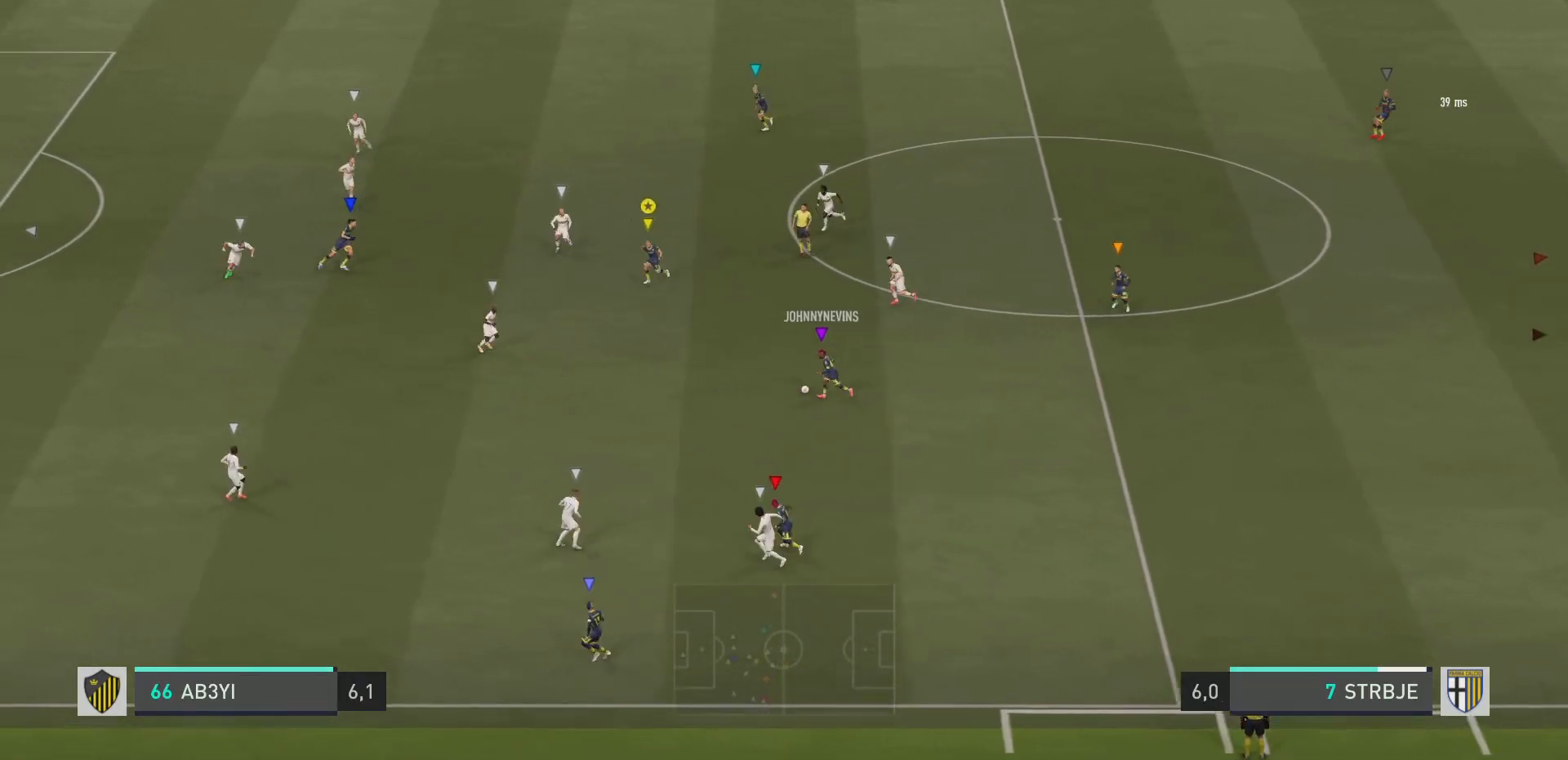
{"buttons": [], "left_stick": "down-right", "right_stick": "center", "events": [[284, "left_stick", "down"], [417, "left_stick", "down-right"]]}
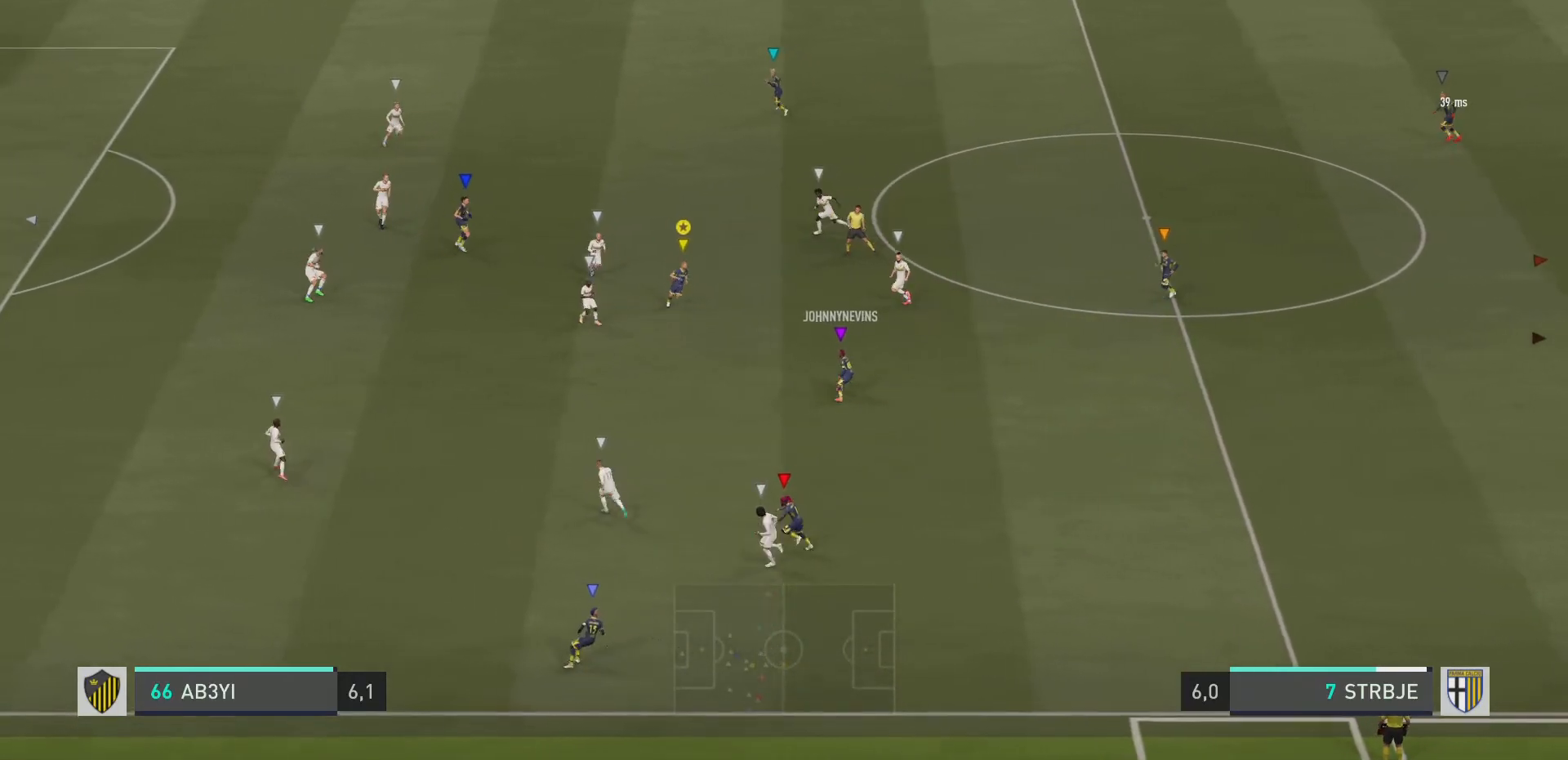
{"buttons": [], "left_stick": "up-left", "right_stick": "center", "events": [[83, "left_stick", "up-right"], [150, "left_stick", "up"], [283, "left_stick", "up-left"]]}
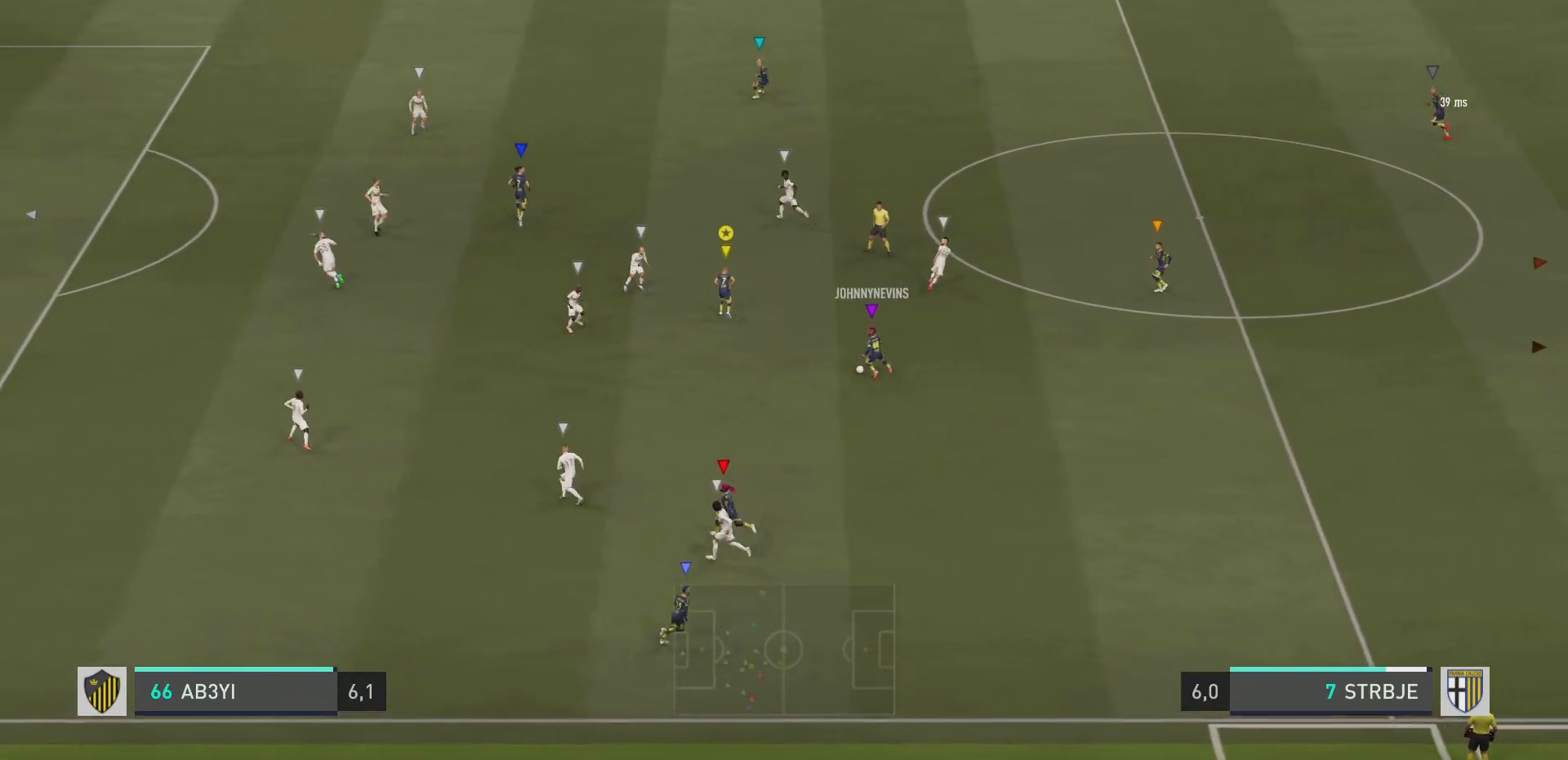
{"buttons": [], "left_stick": "up-left", "right_stick": "center", "events": []}
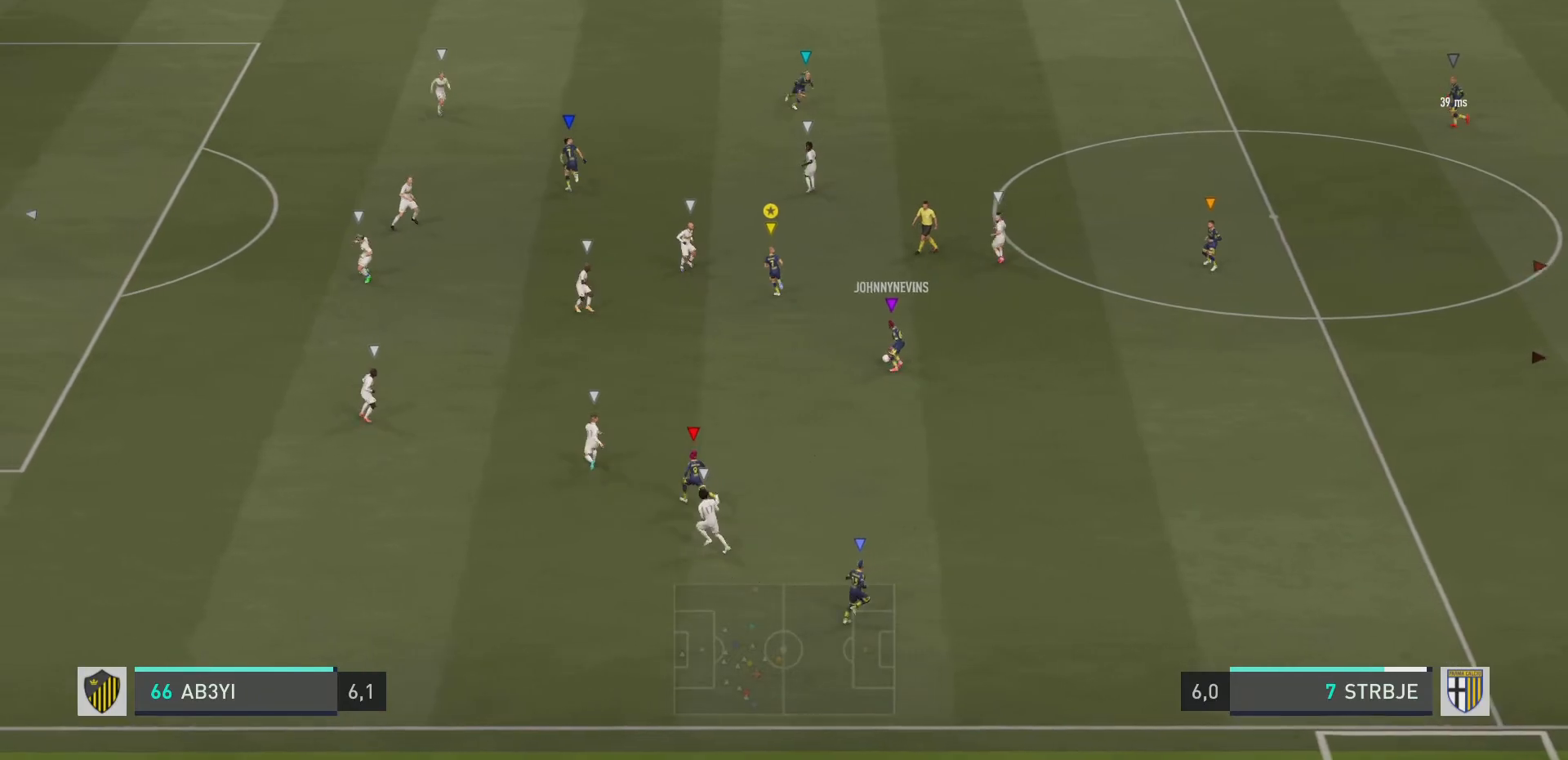
{"buttons": [], "left_stick": "up-left", "right_stick": "center", "events": []}
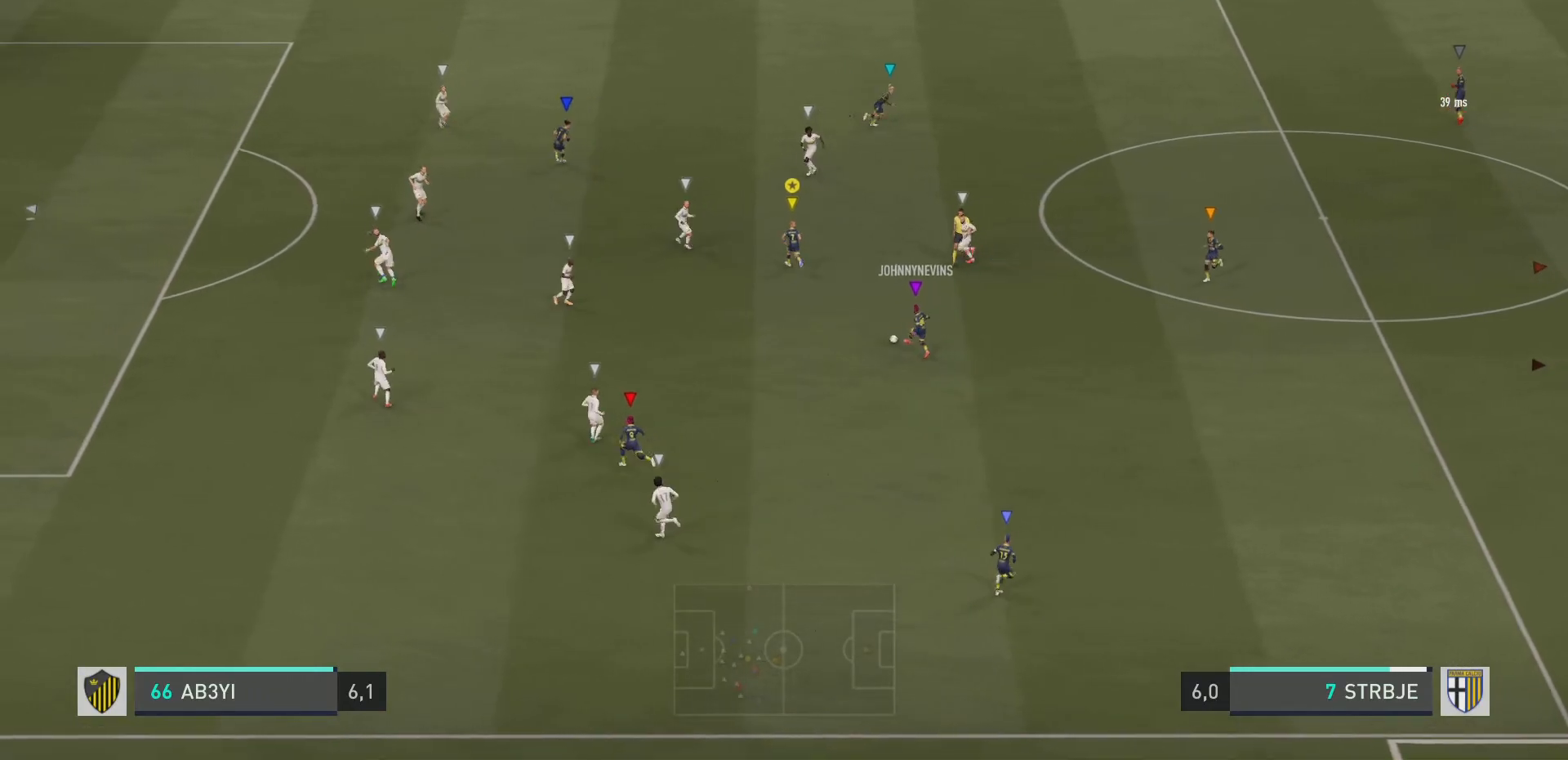
{"buttons": [], "left_stick": "up", "right_stick": "center", "events": [[467, "left_stick", "up"]]}
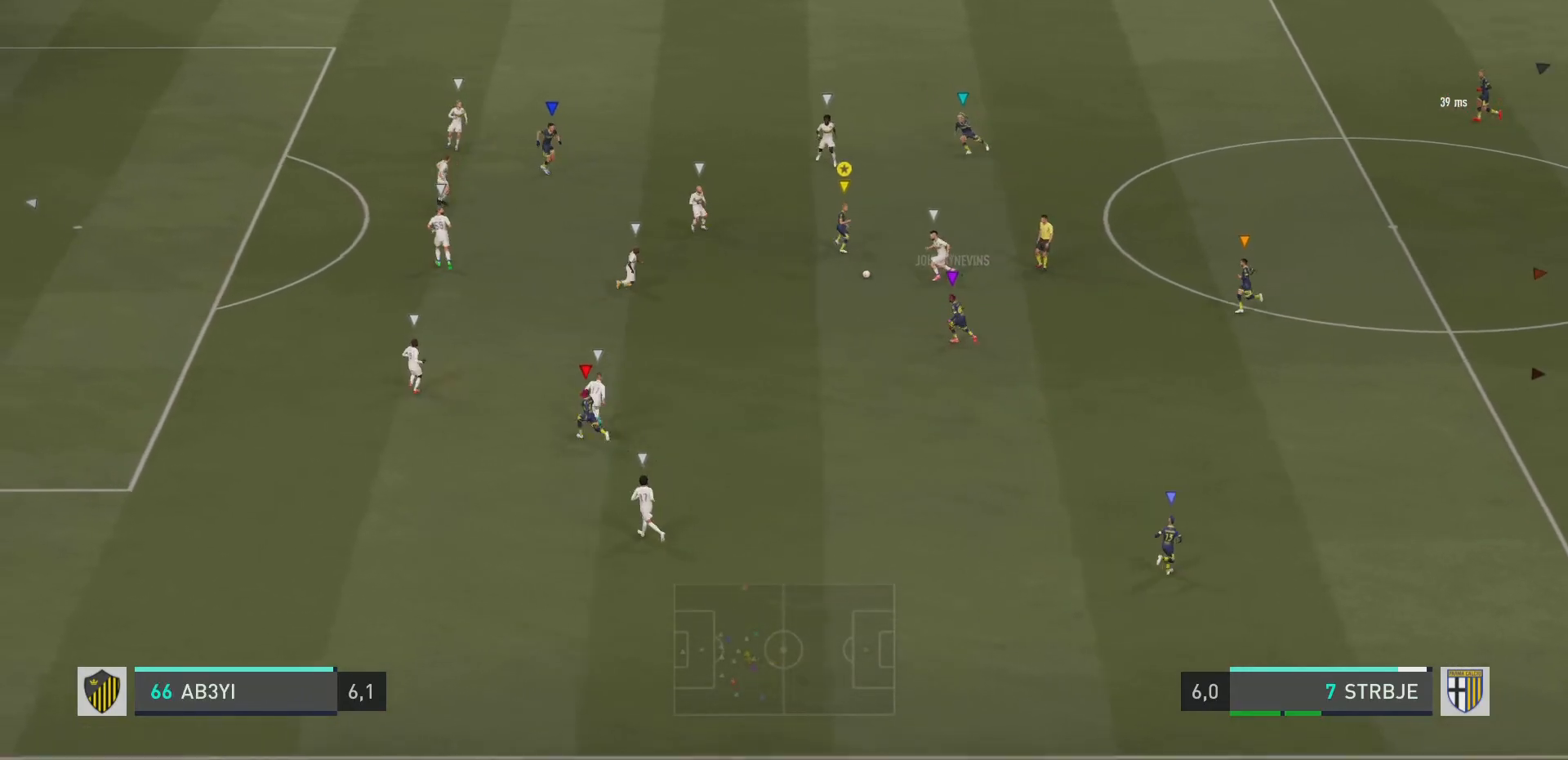
{"buttons": [], "left_stick": "up", "right_stick": "center", "events": [[67, "CROSS", "down"], [183, "CROSS", "up"]]}
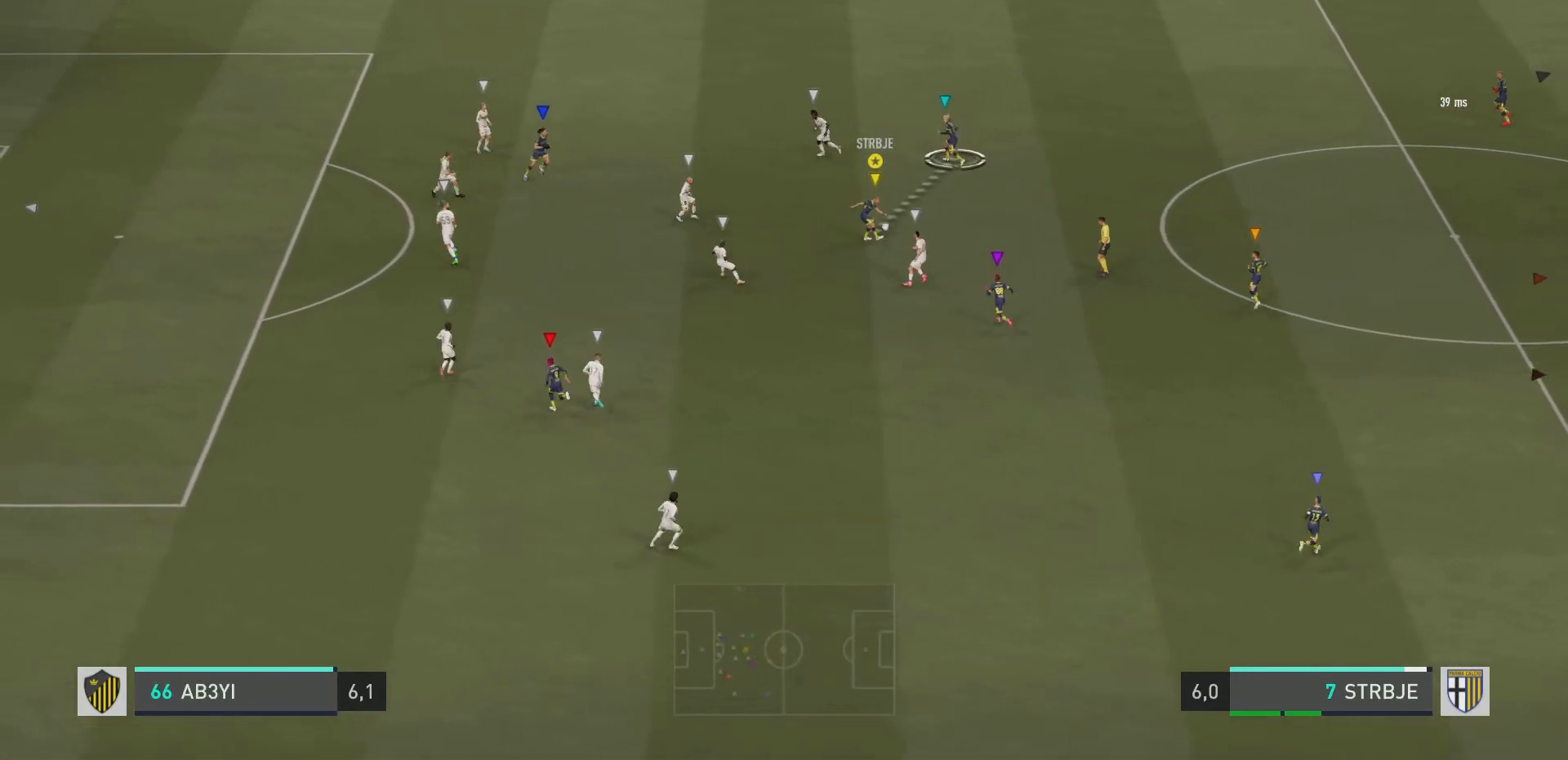
{"buttons": [], "left_stick": "up-left", "right_stick": "center", "events": [[317, "left_stick", "up-left"]]}
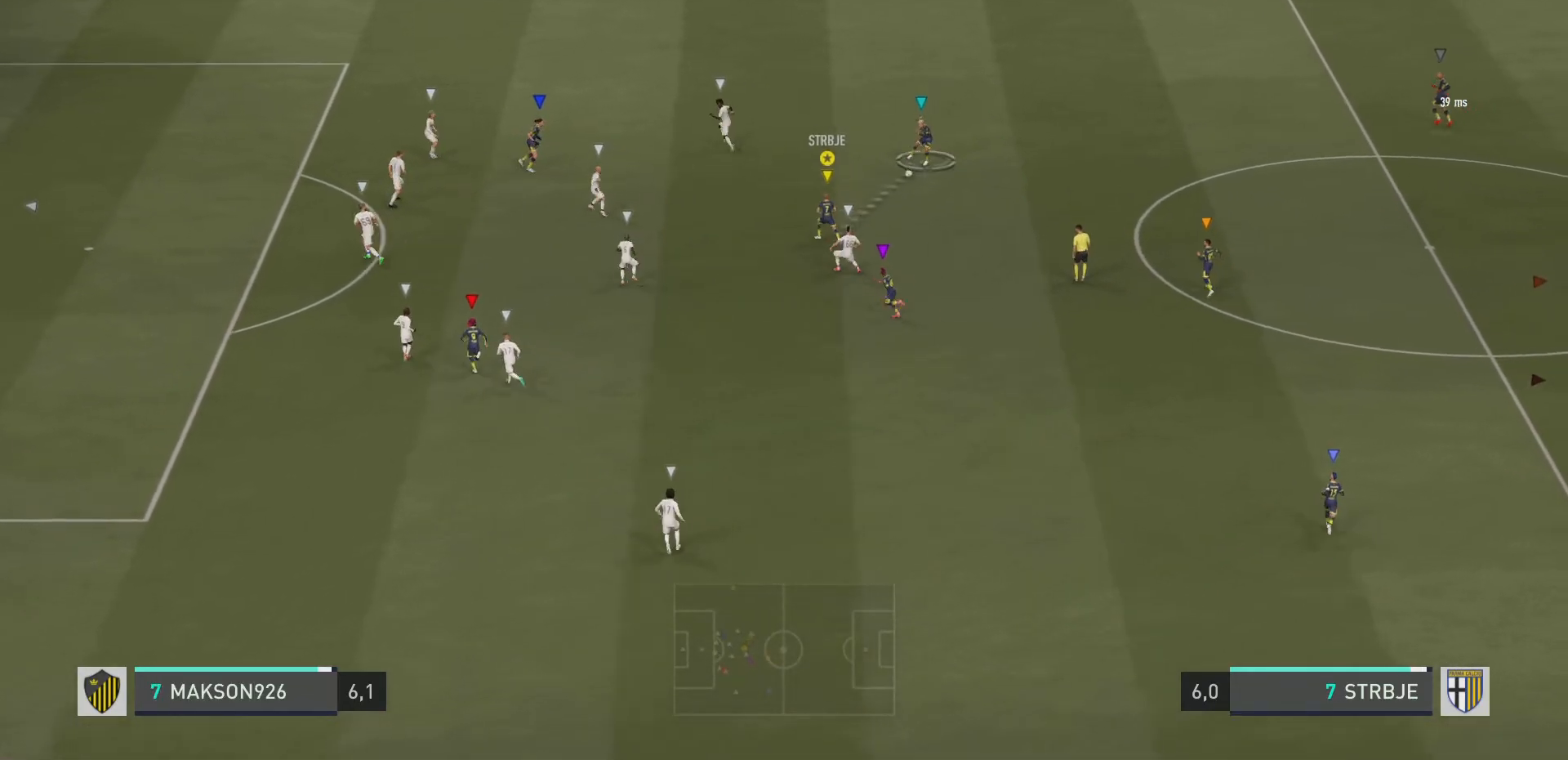
{"buttons": ["R2"], "left_stick": "up-left", "right_stick": "center", "events": [[67, "R2", "down"], [67, "SQUARE", "down"], [167, "SQUARE", "up"]]}
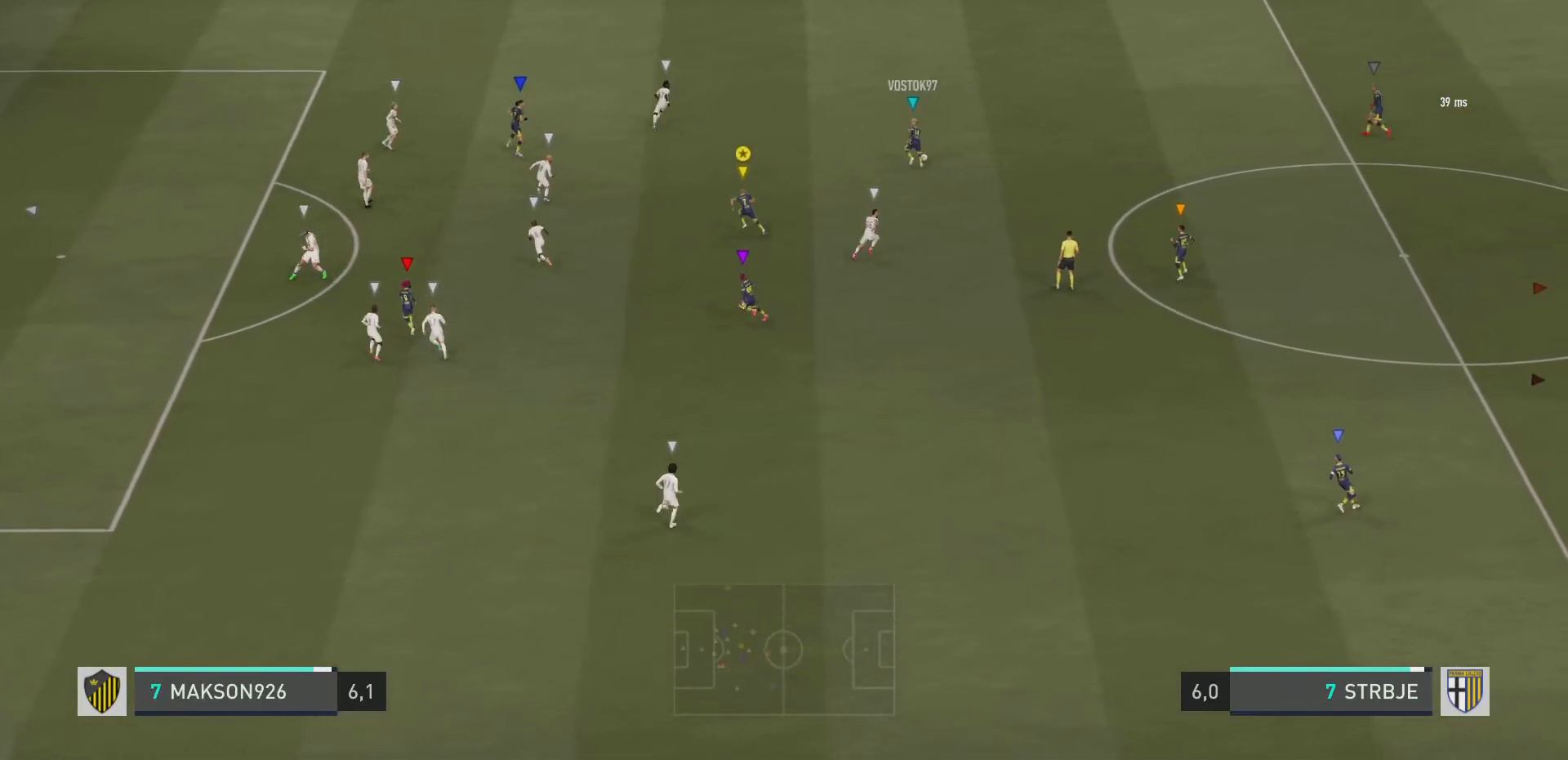
{"buttons": ["R2"], "left_stick": "up-left", "right_stick": "center", "events": []}
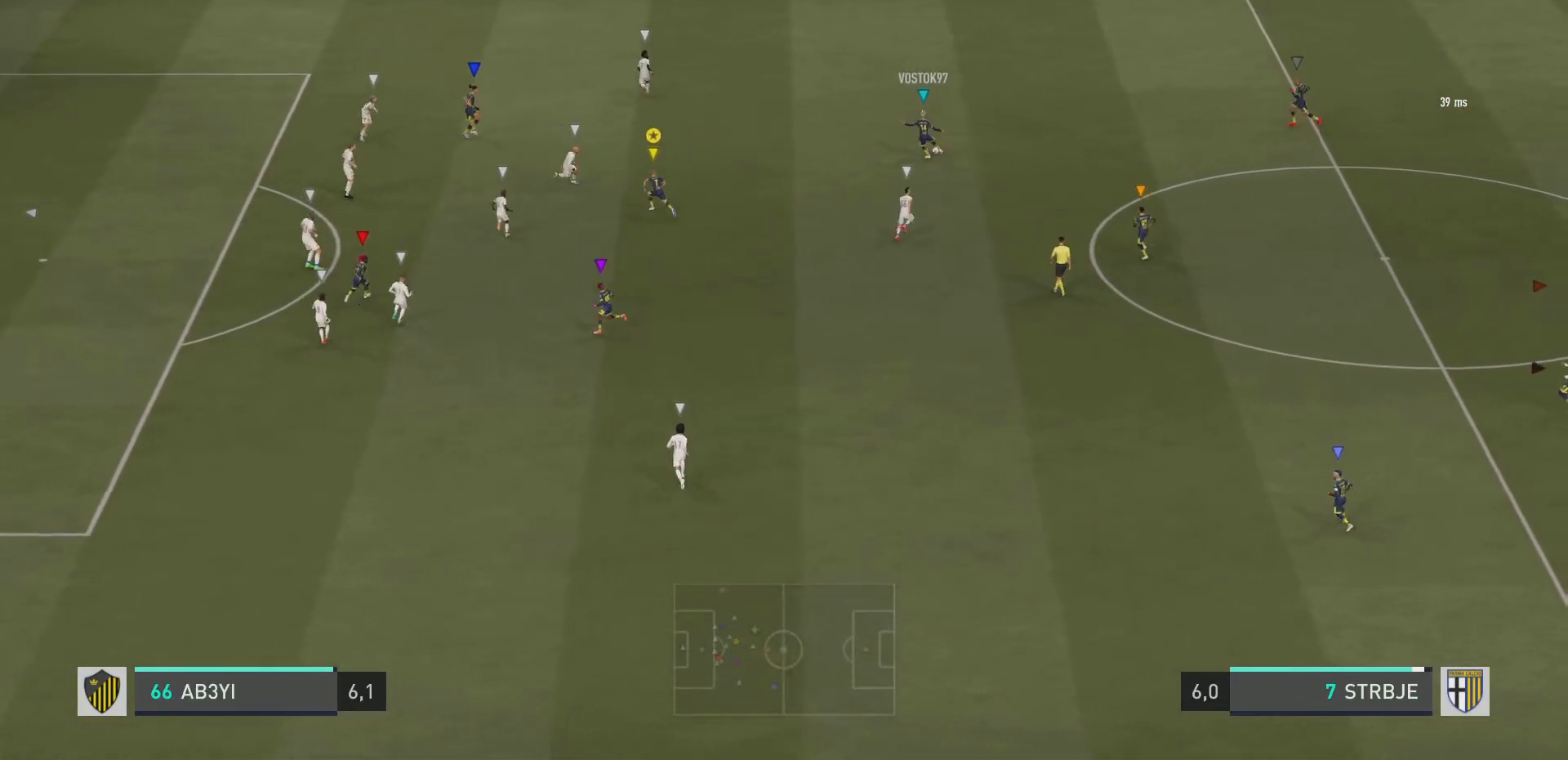
{"buttons": ["R2"], "left_stick": "up-left", "right_stick": "center", "events": []}
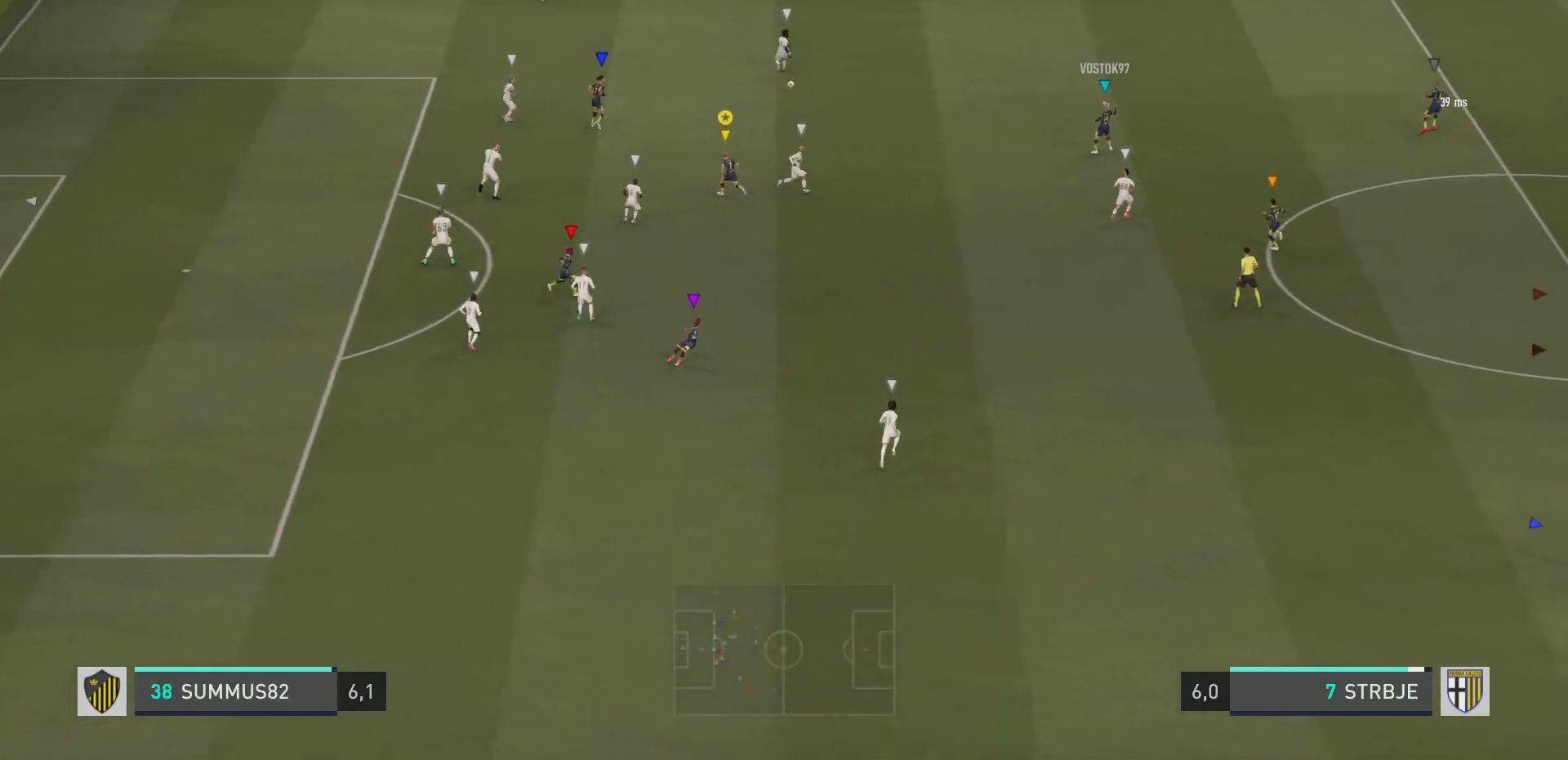
{"buttons": ["R2"], "left_stick": "up-left", "right_stick": "center", "events": []}
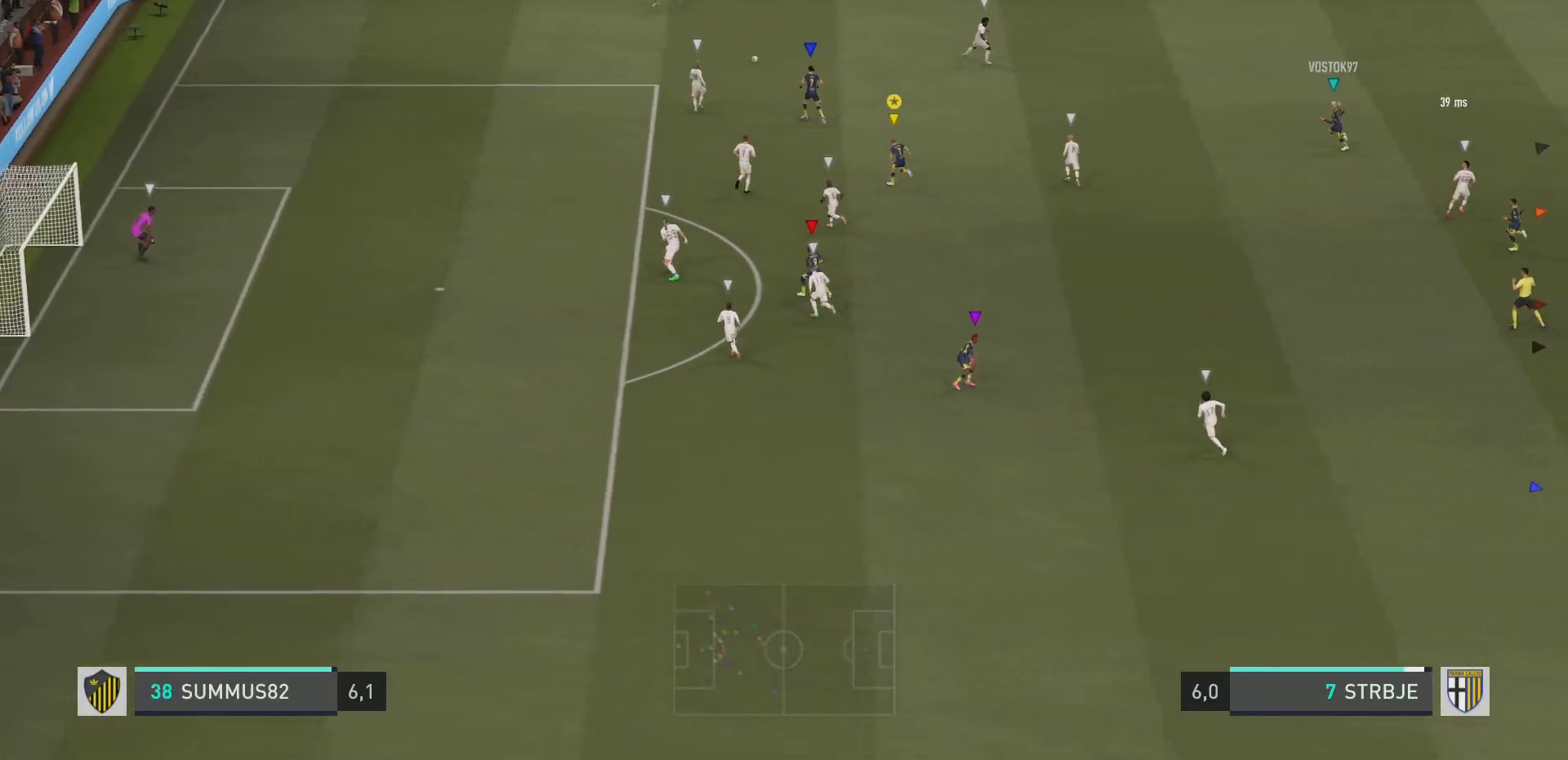
{"buttons": [], "left_stick": "left", "right_stick": "center", "events": [[100, "left_stick", "center"], [217, "R2", "up"], [283, "left_stick", "left"]]}
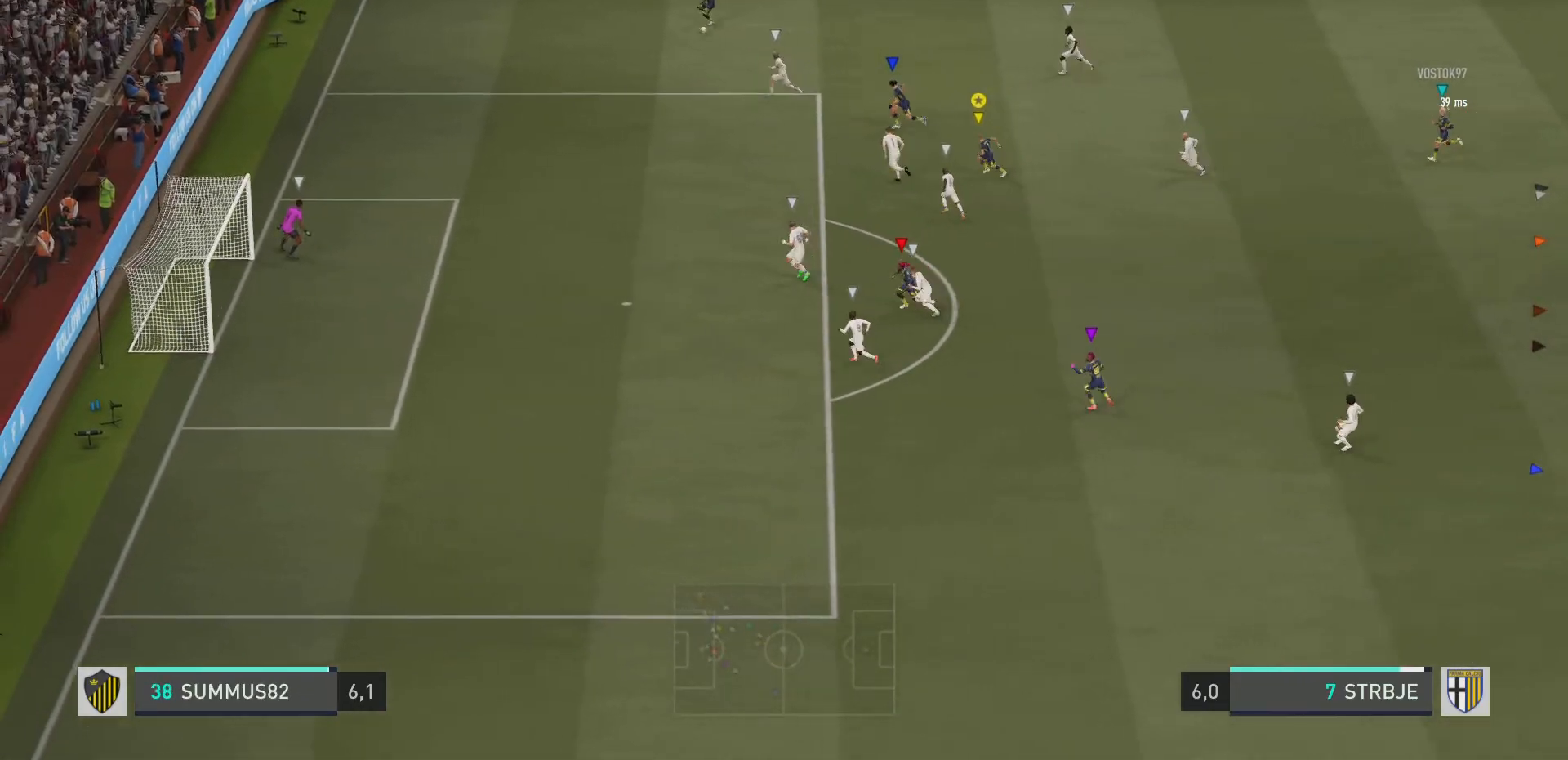
{"buttons": [], "left_stick": "up-left", "right_stick": "center", "events": [[167, "left_stick", "up-left"]]}
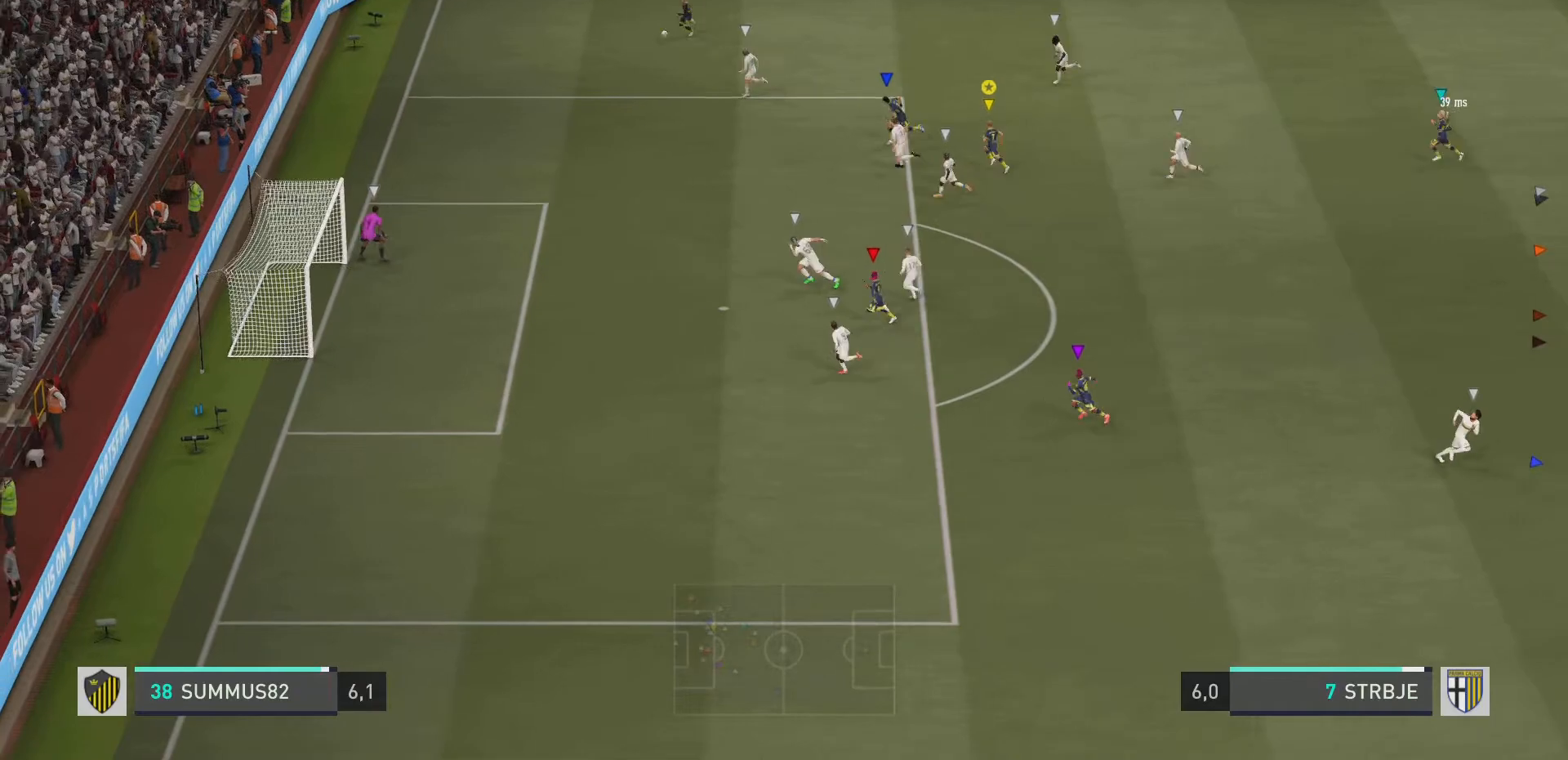
{"buttons": ["R2"], "left_stick": "left", "right_stick": "center", "events": [[450, "R2", "down"], [450, "left_stick", "left"]]}